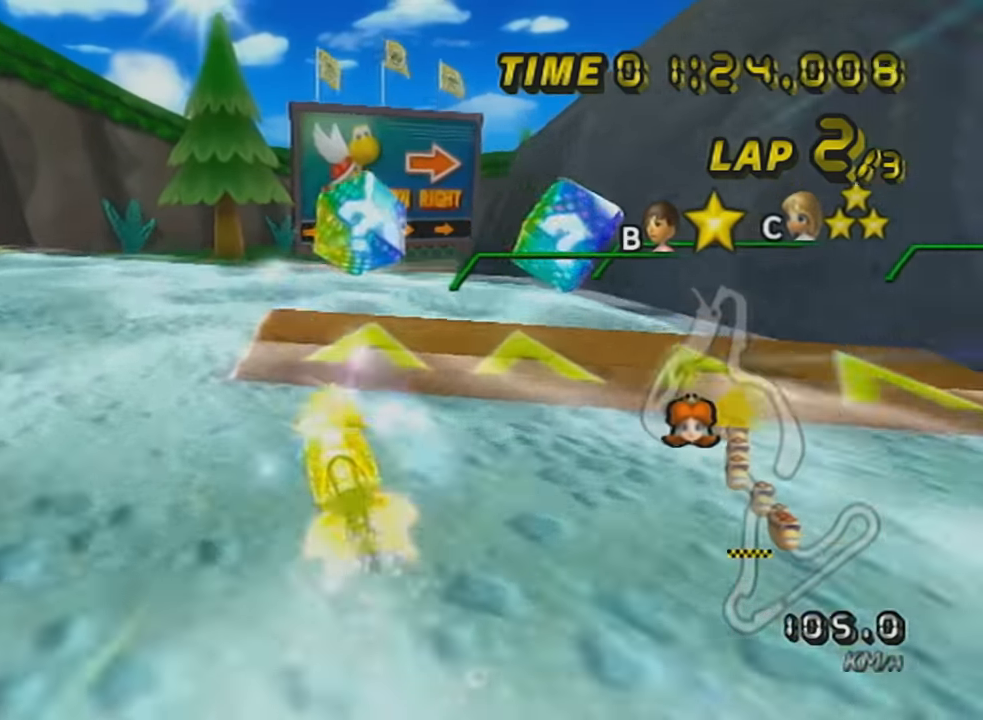
Gameplay with a controller (Nintendo layout); each line is a JSON object with the inputs held at the frame after it. "events" lists button and stick changes between this image and that frame as [ms after this image, input, new state], when the widget could be followed in between. Not read: L3 R3 right_stick.
{"buttons": ["A", "R1"], "left_stick": "right", "events": [[33, "left_stick", "right"], [283, "left_stick", "center"], [367, "left_stick", "right"]]}
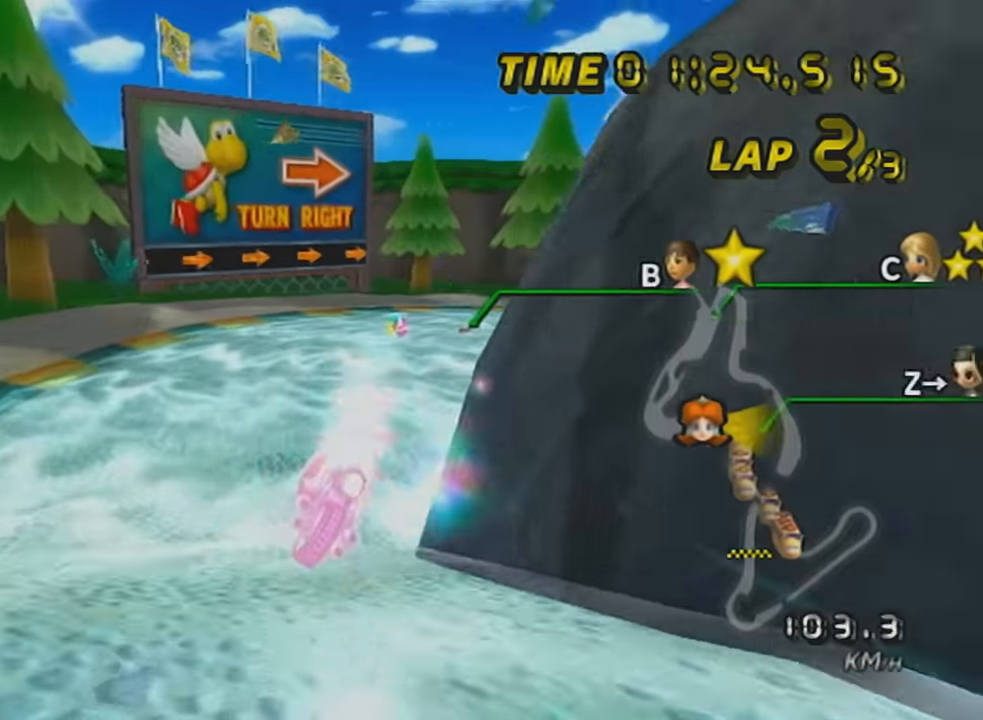
{"buttons": ["A", "R1"], "left_stick": "up-right", "events": [[34, "left_stick", "up"], [367, "left_stick", "up-right"]]}
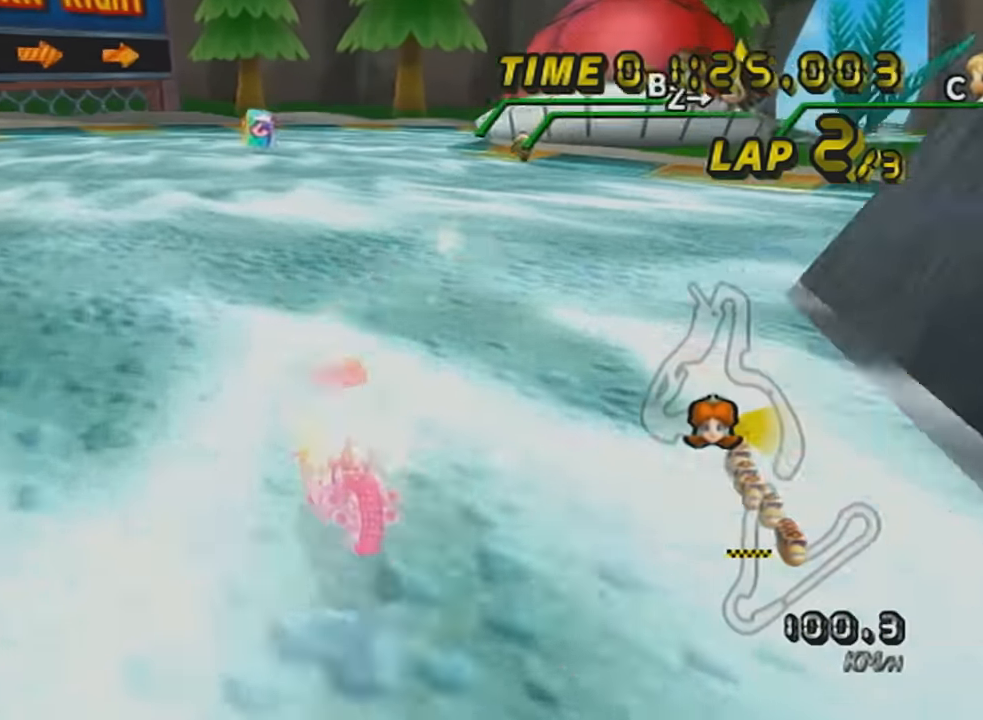
{"buttons": ["A", "R1"], "left_stick": "left", "events": [[216, "L1", "down"], [350, "L1", "up"], [500, "left_stick", "left"]]}
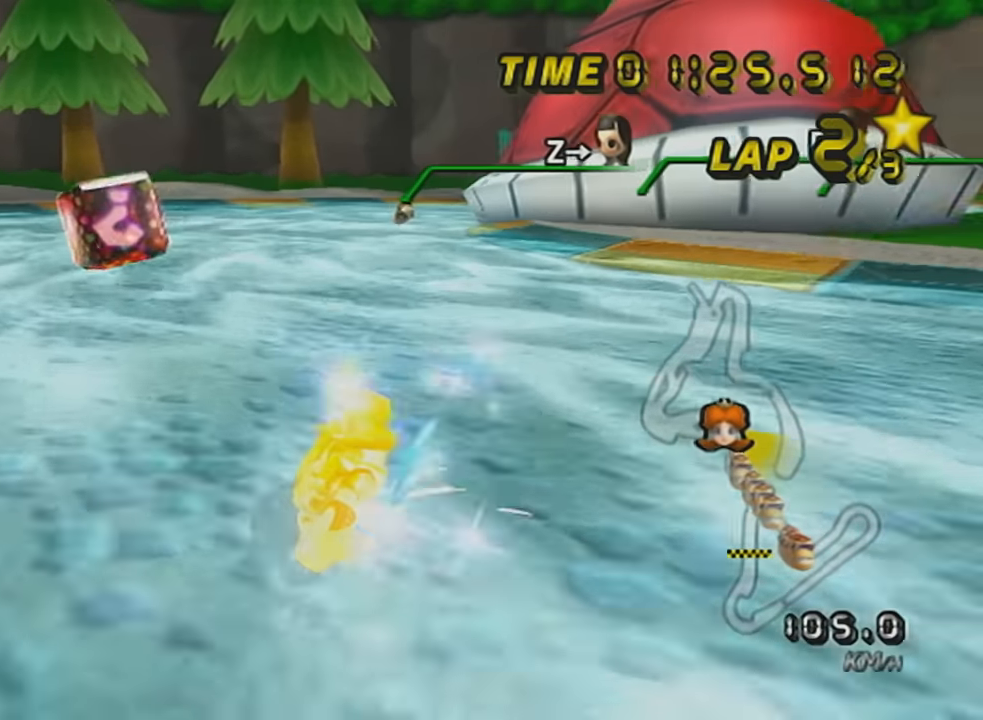
{"buttons": ["A", "R1"], "left_stick": "right", "events": [[183, "left_stick", "up-right"], [317, "left_stick", "right"]]}
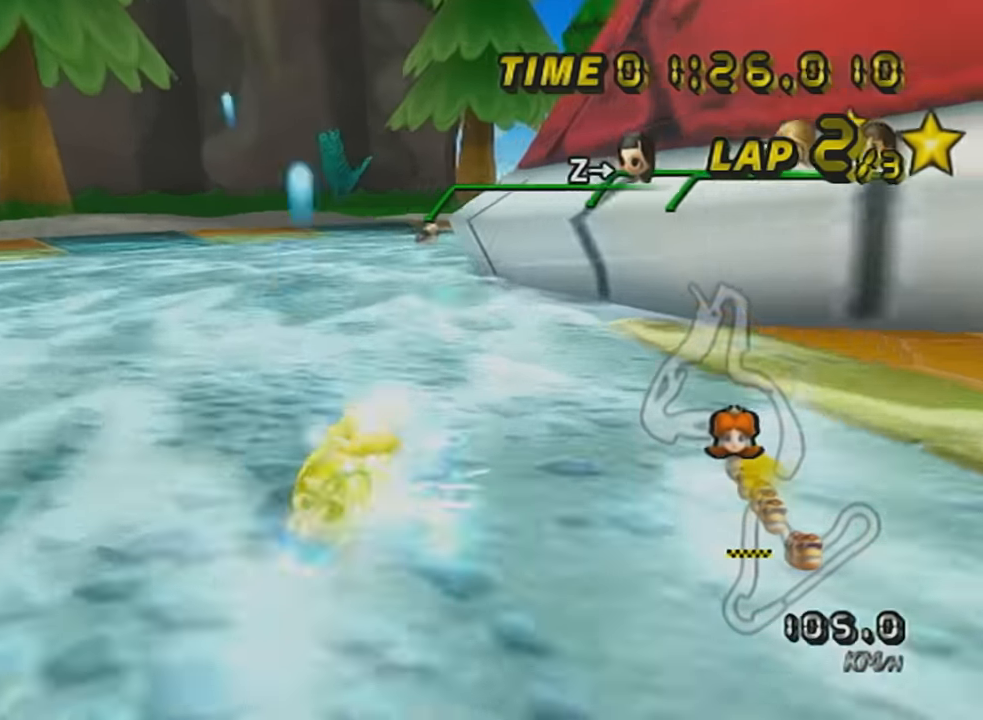
{"buttons": ["A", "DPAD_UP"], "left_stick": "left", "events": [[67, "R1", "up"], [84, "DPAD_UP", "down"], [184, "DPAD_UP", "up"], [284, "DPAD_UP", "down"], [367, "left_stick", "center"], [401, "DPAD_UP", "up"], [501, "DPAD_UP", "down"], [501, "left_stick", "left"]]}
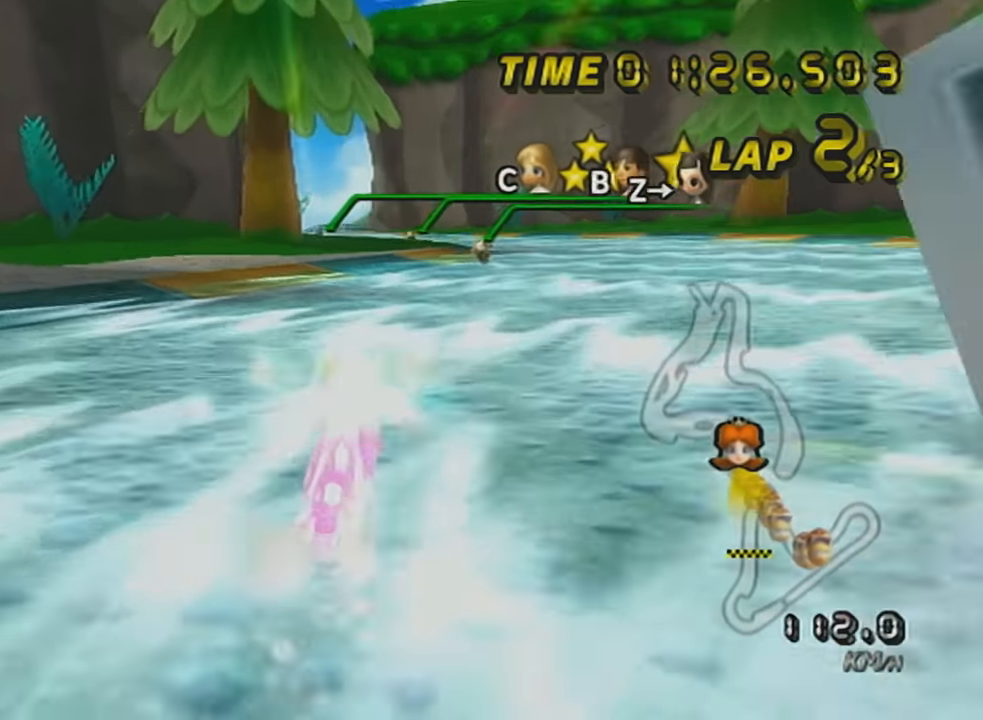
{"buttons": ["A", "R1"], "left_stick": "center", "events": [[67, "DPAD_UP", "up"], [183, "DPAD_UP", "down"], [217, "left_stick", "center"], [283, "DPAD_UP", "up"], [434, "R1", "down"]]}
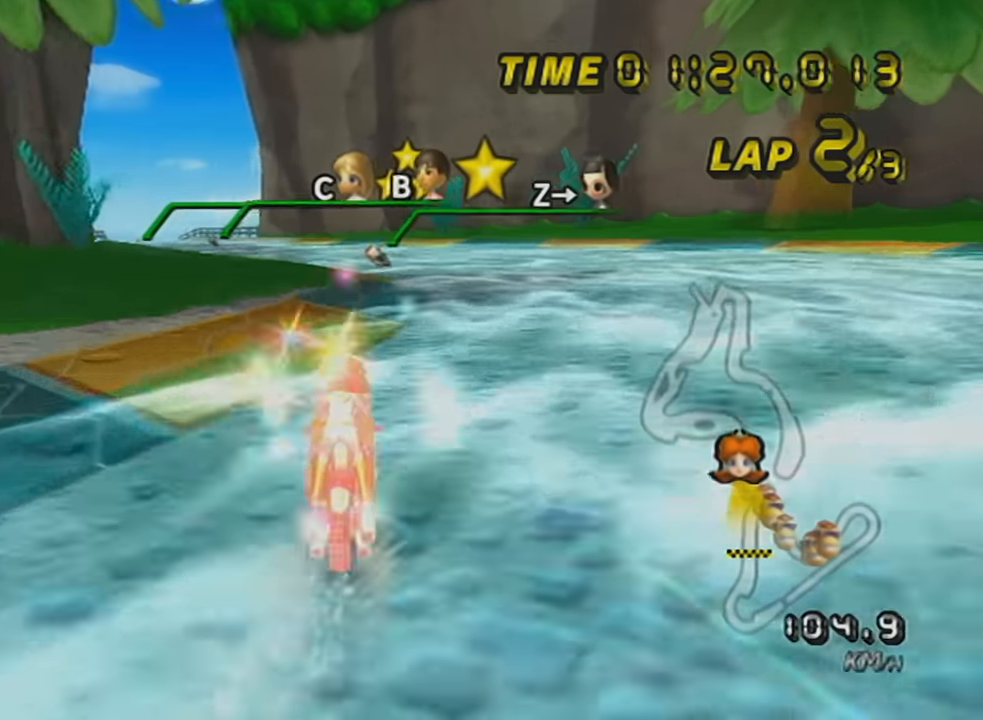
{"buttons": ["A", "R1"], "left_stick": "right", "events": [[184, "left_stick", "up-left"], [501, "left_stick", "right"]]}
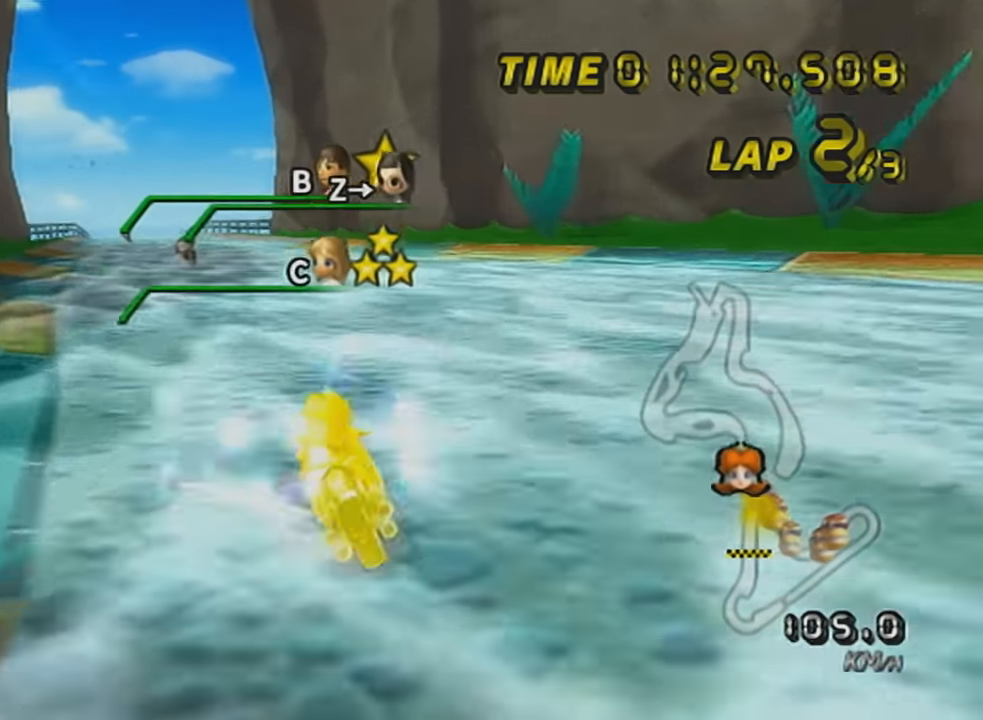
{"buttons": ["A", "R1"], "left_stick": "right", "events": []}
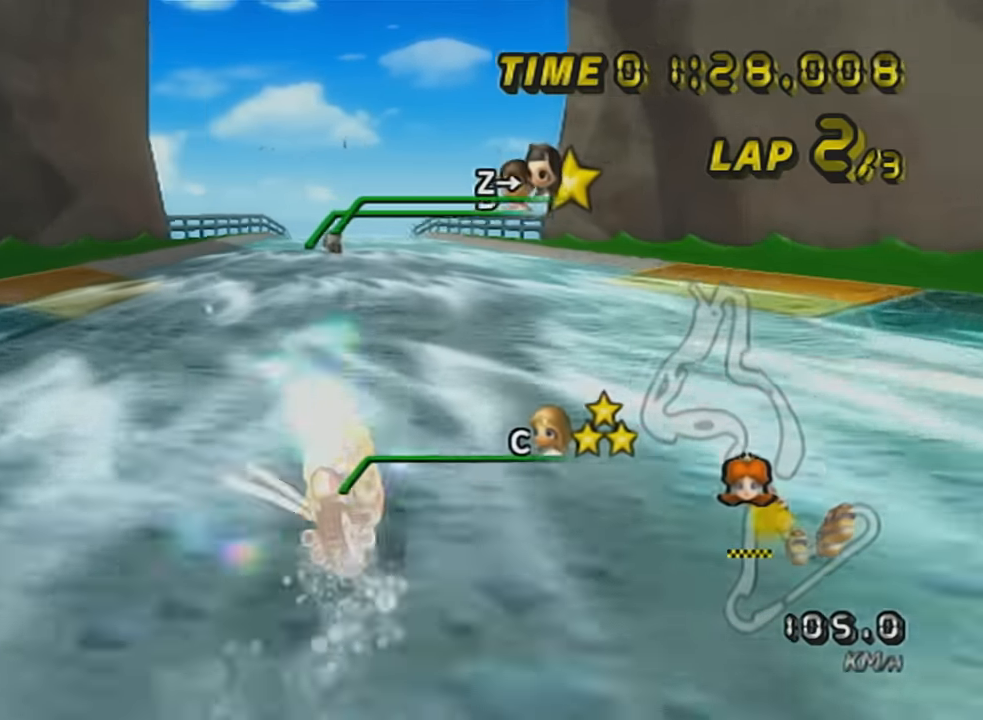
{"buttons": ["A", "R1"], "left_stick": "right", "events": []}
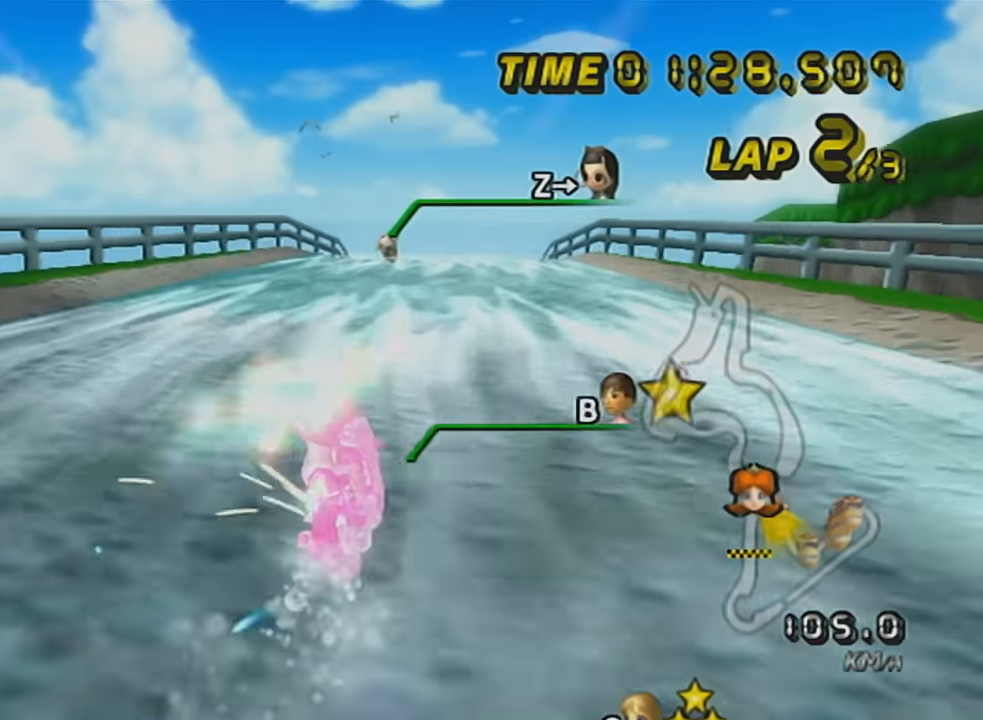
{"buttons": ["A", "R1"], "left_stick": "center", "events": [[150, "left_stick", "center"], [283, "left_stick", "right"], [500, "left_stick", "center"]]}
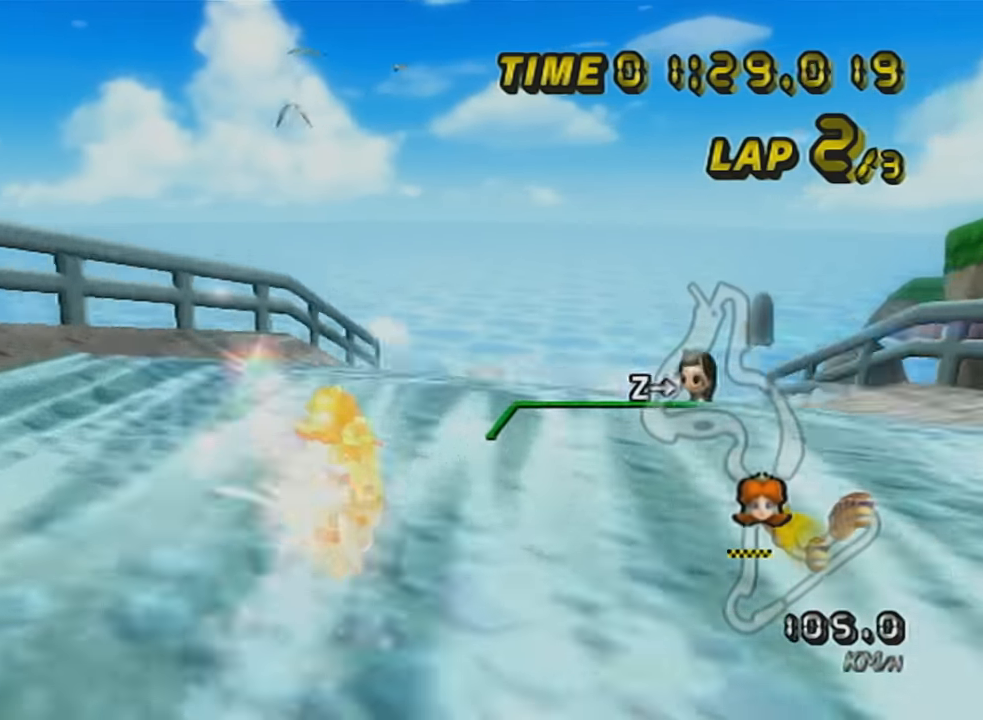
{"buttons": ["A", "R1"], "left_stick": "right", "events": [[117, "left_stick", "right"], [434, "left_stick", "center"], [501, "left_stick", "right"]]}
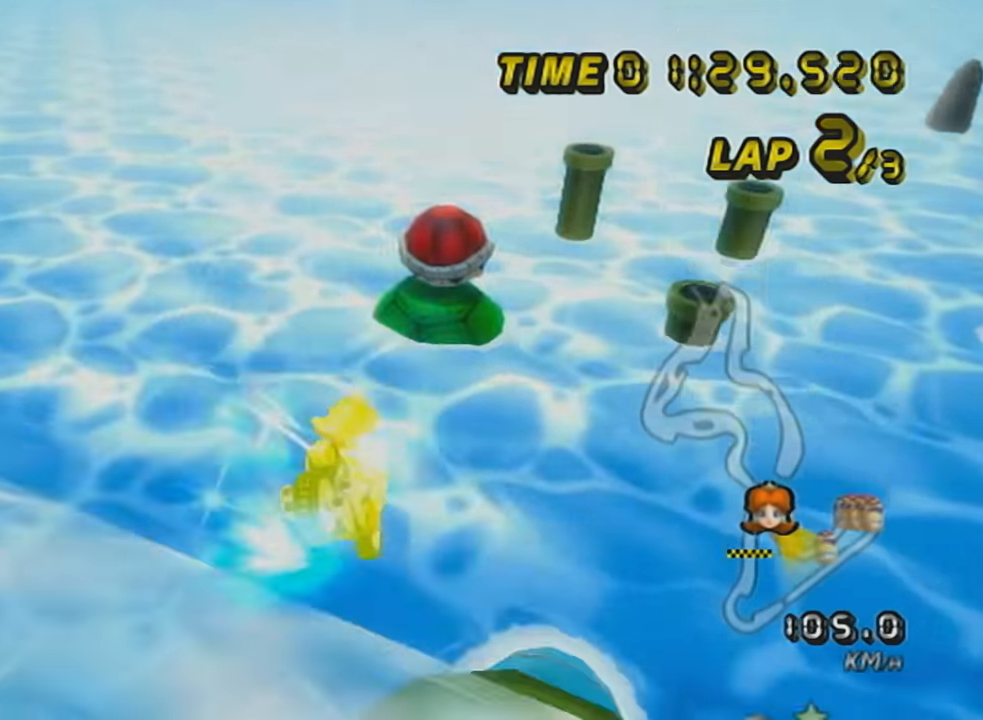
{"buttons": ["A", "R1"], "left_stick": "right", "events": []}
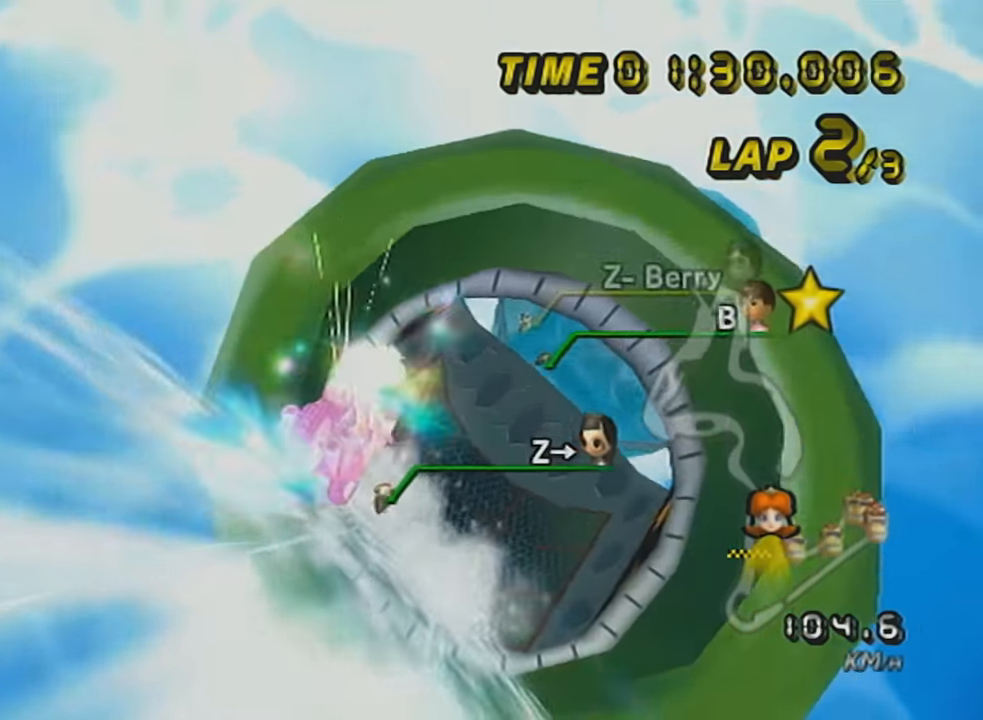
{"buttons": ["A", "R1"], "left_stick": "up", "events": [[301, "left_stick", "up"]]}
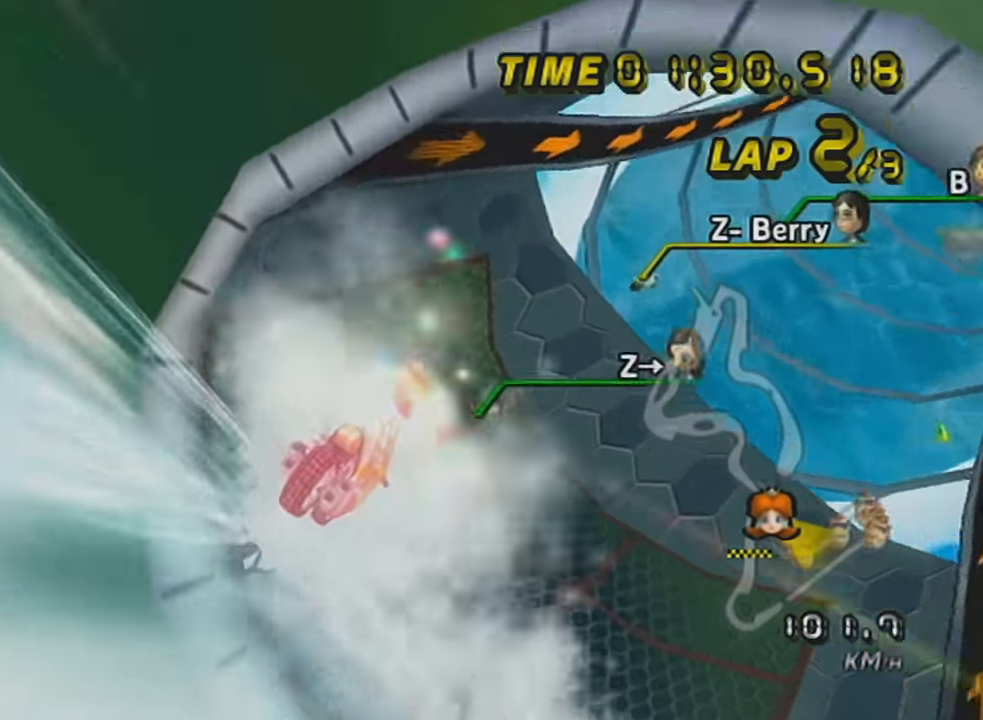
{"buttons": ["A"], "left_stick": "right", "events": [[183, "R1", "up"], [183, "left_stick", "right"]]}
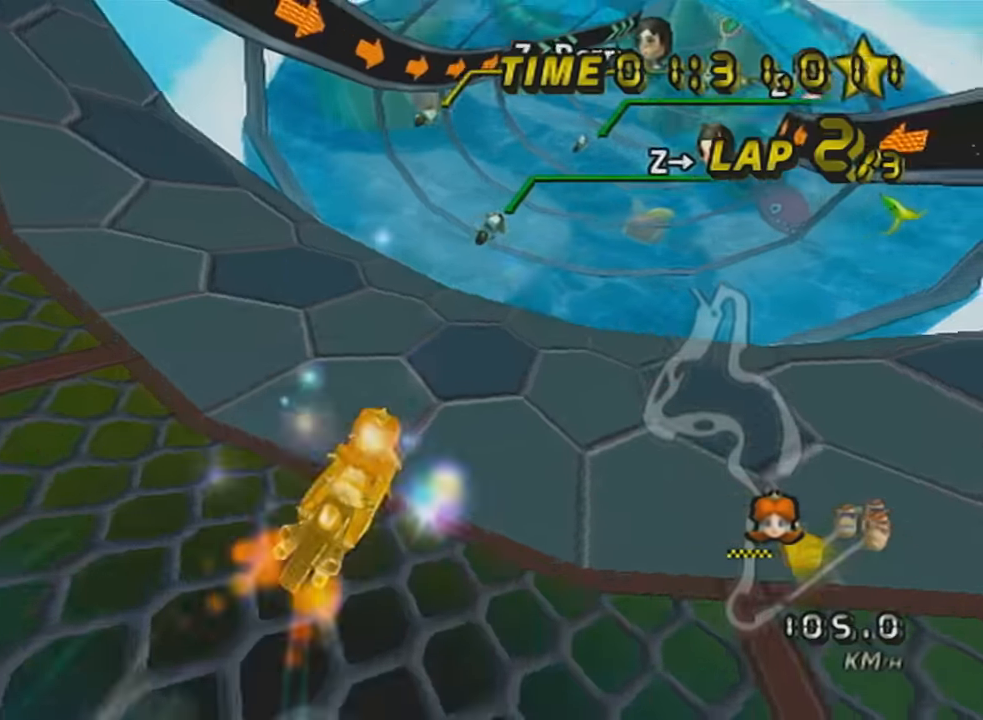
{"buttons": ["A"], "left_stick": "center", "events": [[50, "DPAD_UP", "down"], [183, "DPAD_UP", "up"], [183, "left_stick", "center"], [300, "DPAD_UP", "down"], [400, "DPAD_UP", "up"]]}
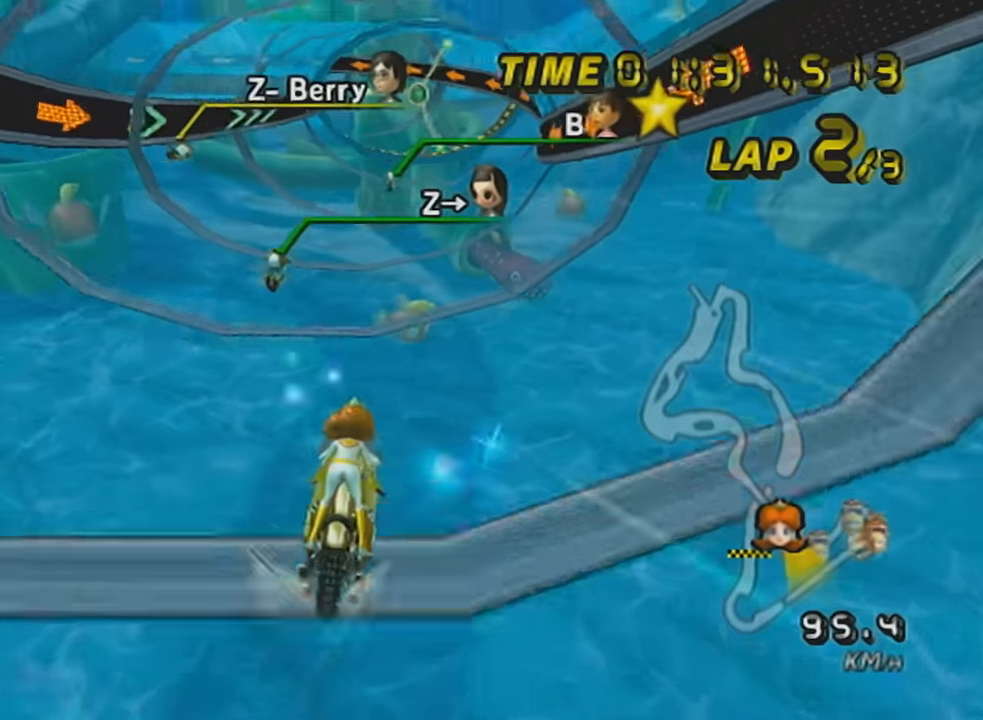
{"buttons": ["A", "DPAD_UP"], "left_stick": "center", "events": [[17, "DPAD_UP", "down"], [117, "DPAD_UP", "up"], [250, "DPAD_UP", "down"], [334, "DPAD_UP", "up"], [434, "DPAD_UP", "down"]]}
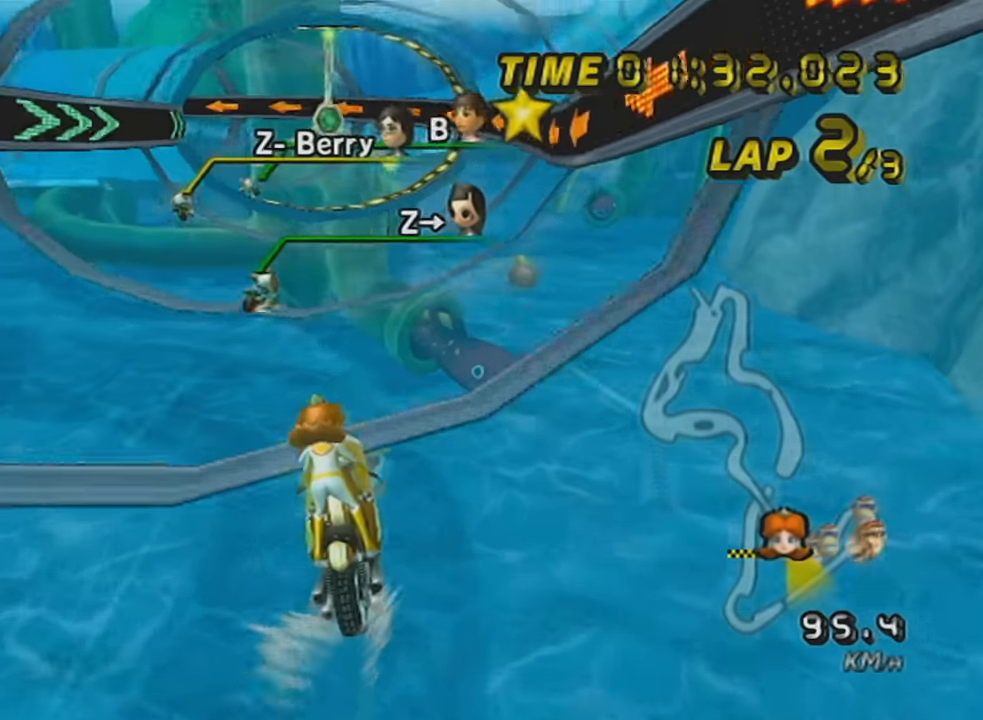
{"buttons": ["A", "R1"], "left_stick": "up-left", "events": [[50, "DPAD_UP", "up"], [367, "R1", "down"], [400, "left_stick", "up-left"]]}
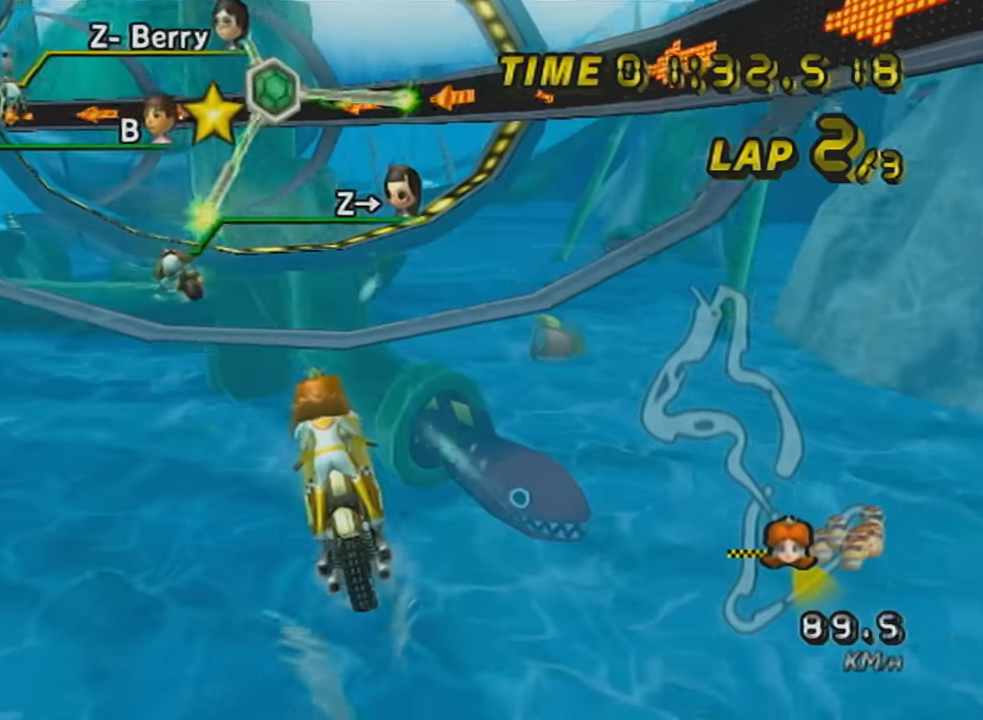
{"buttons": ["A", "R1"], "left_stick": "right", "events": [[217, "left_stick", "right"]]}
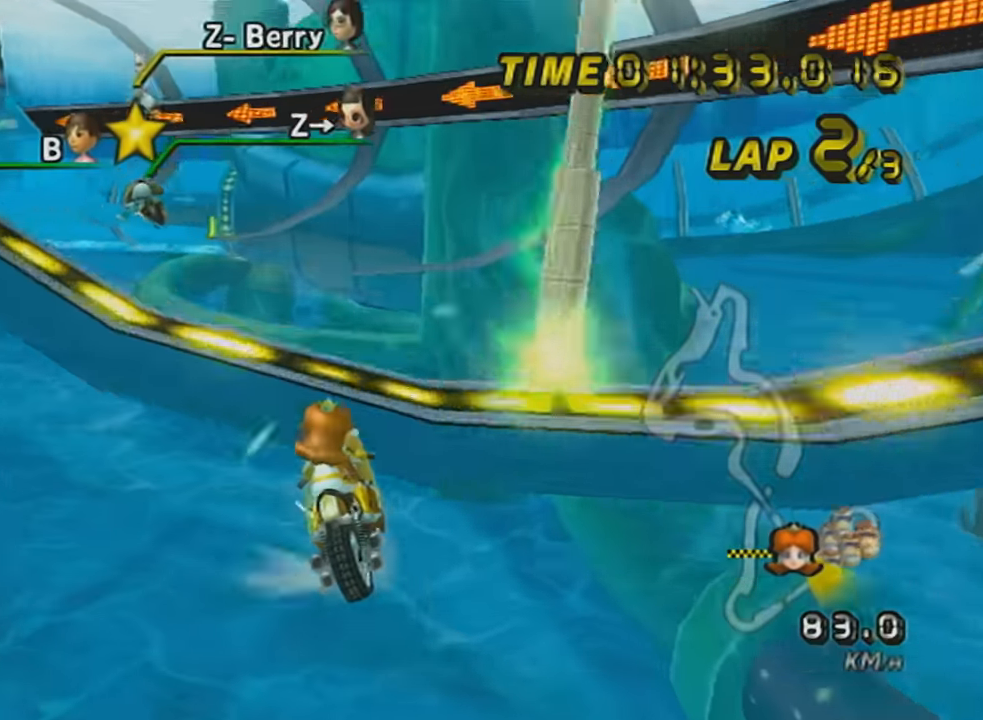
{"buttons": ["A", "R1"], "left_stick": "left", "events": [[50, "left_stick", "left"]]}
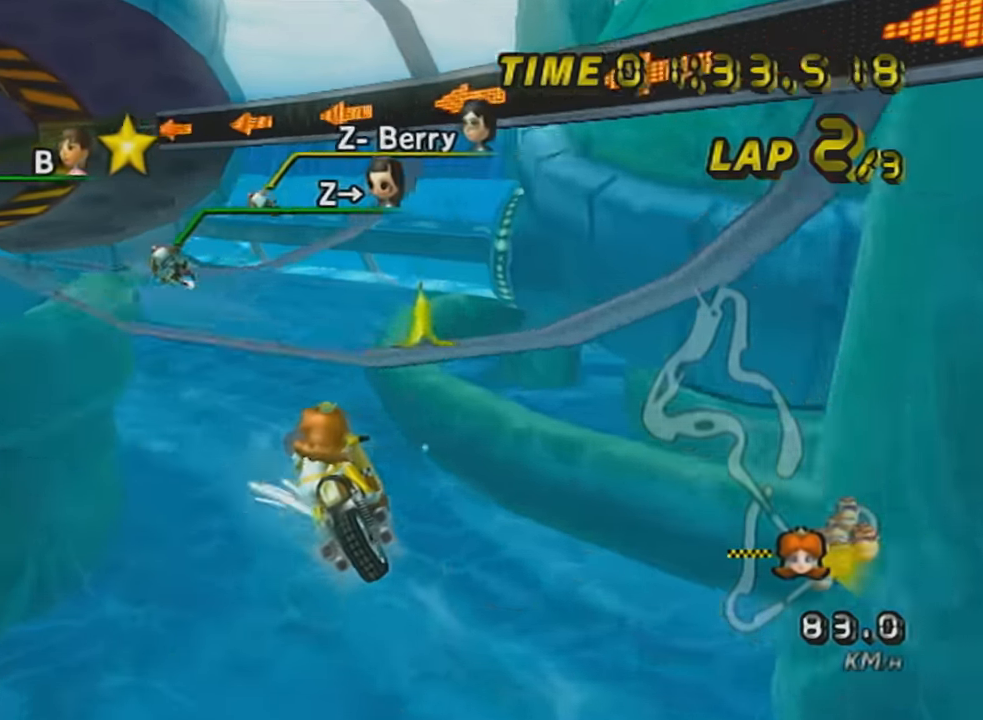
{"buttons": ["A", "R1"], "left_stick": "center", "events": [[234, "left_stick", "center"]]}
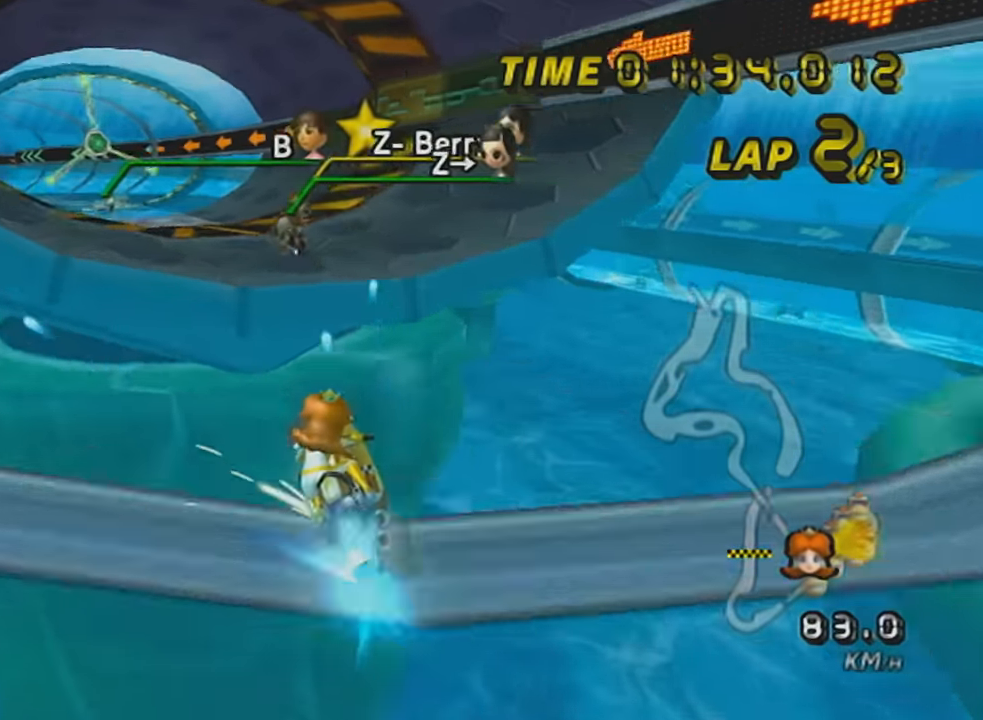
{"buttons": ["A"], "left_stick": "center", "events": [[300, "R1", "up"], [300, "left_stick", "left"], [367, "DPAD_UP", "down"], [467, "DPAD_UP", "up"], [484, "left_stick", "center"]]}
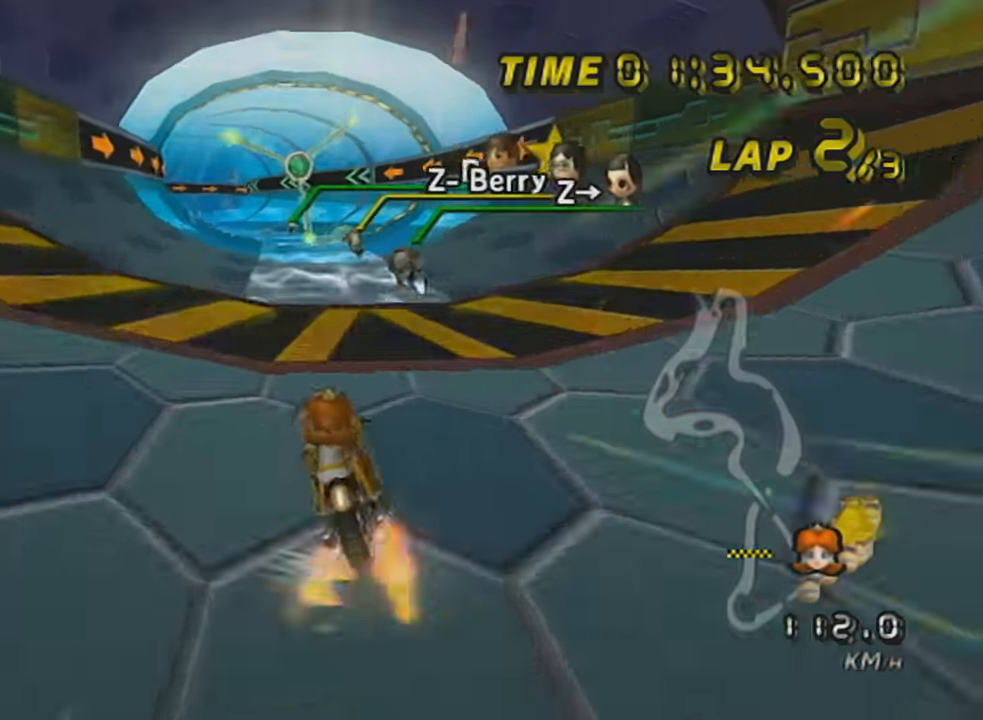
{"buttons": ["A", "DPAD_UP"], "left_stick": "center", "events": [[66, "left_stick", "right"], [417, "left_stick", "center"], [450, "DPAD_UP", "down"]]}
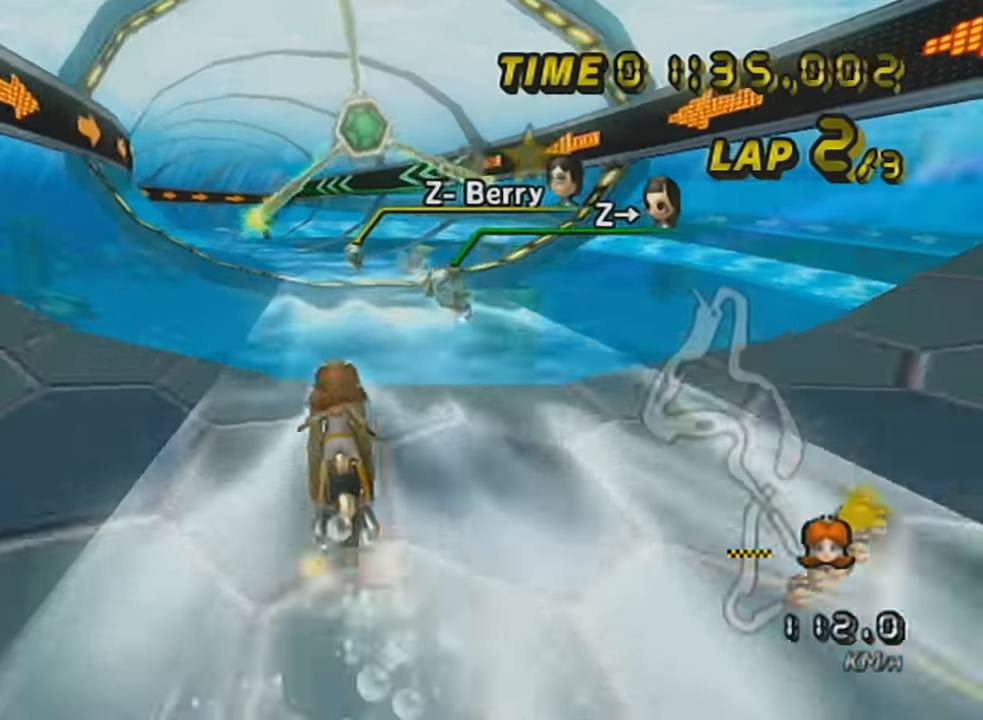
{"buttons": ["A", "R1"], "left_stick": "center", "events": [[33, "DPAD_UP", "up"], [134, "DPAD_UP", "down"], [250, "DPAD_UP", "up"], [384, "R1", "down"]]}
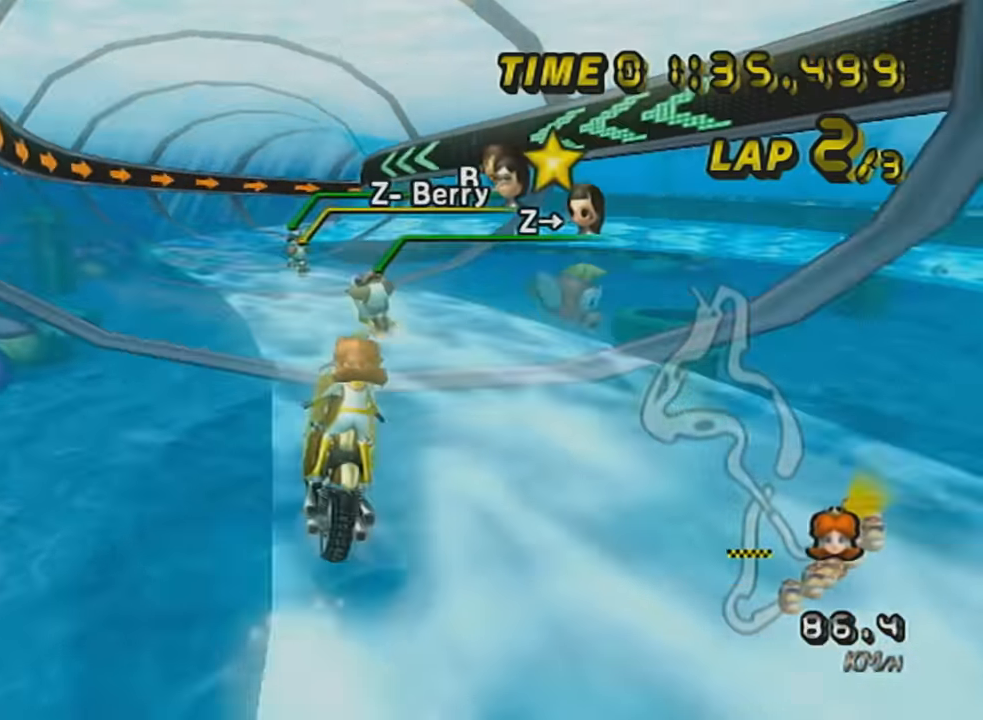
{"buttons": ["A", "R1"], "left_stick": "center", "events": [[100, "left_stick", "left"], [316, "left_stick", "center"], [349, "R1", "up"], [416, "R1", "down"]]}
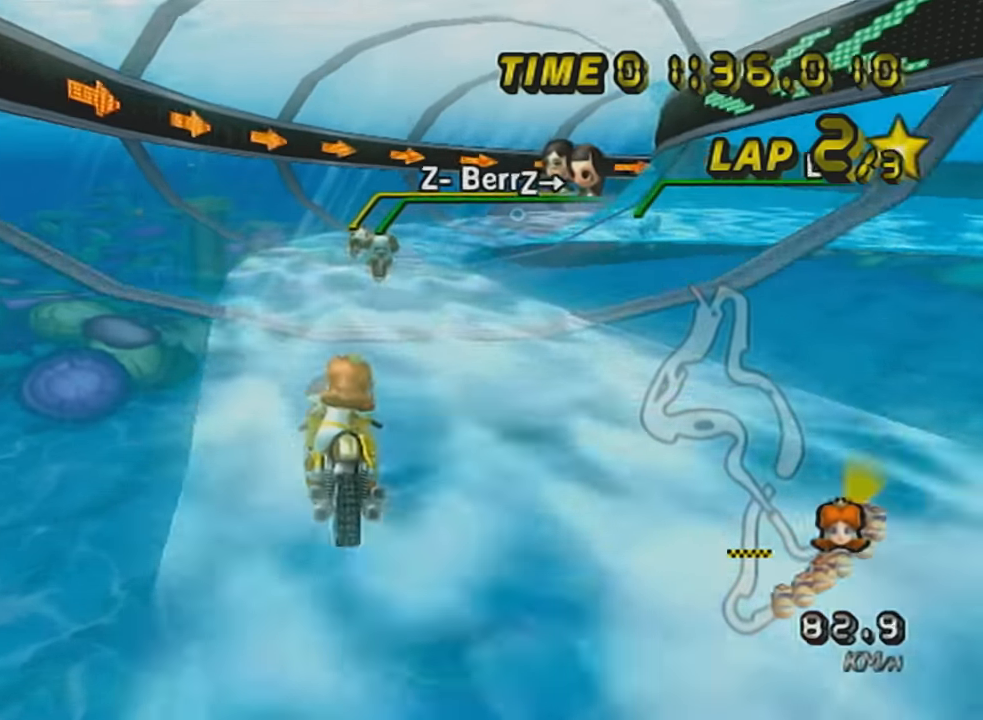
{"buttons": ["A", "R1"], "left_stick": "up-right", "events": [[67, "left_stick", "up-right"]]}
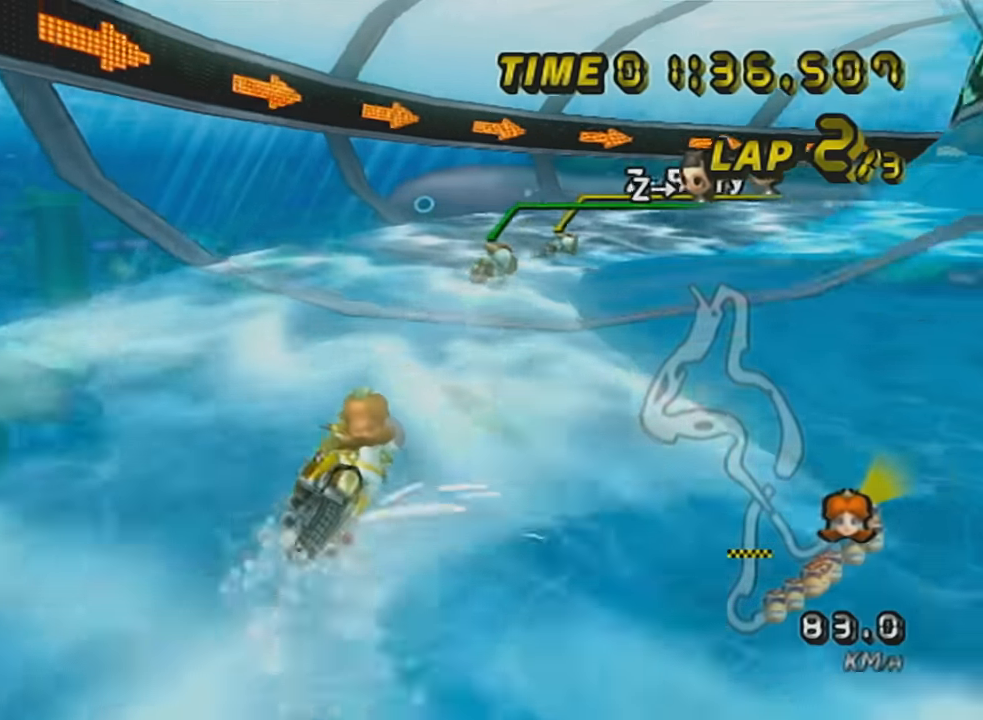
{"buttons": ["A", "R1"], "left_stick": "up-right", "events": []}
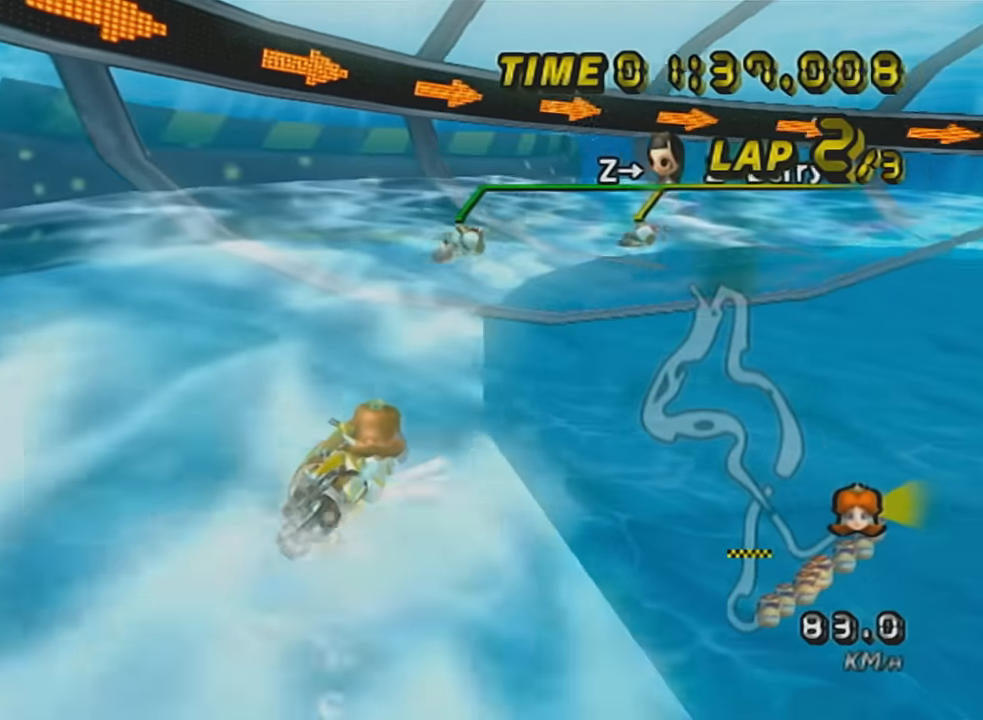
{"buttons": ["A", "R1"], "left_stick": "up-right", "events": [[100, "DPAD_UP", "down"], [100, "left_stick", "center"], [167, "left_stick", "right"], [184, "DPAD_UP", "up"], [401, "left_stick", "up-right"]]}
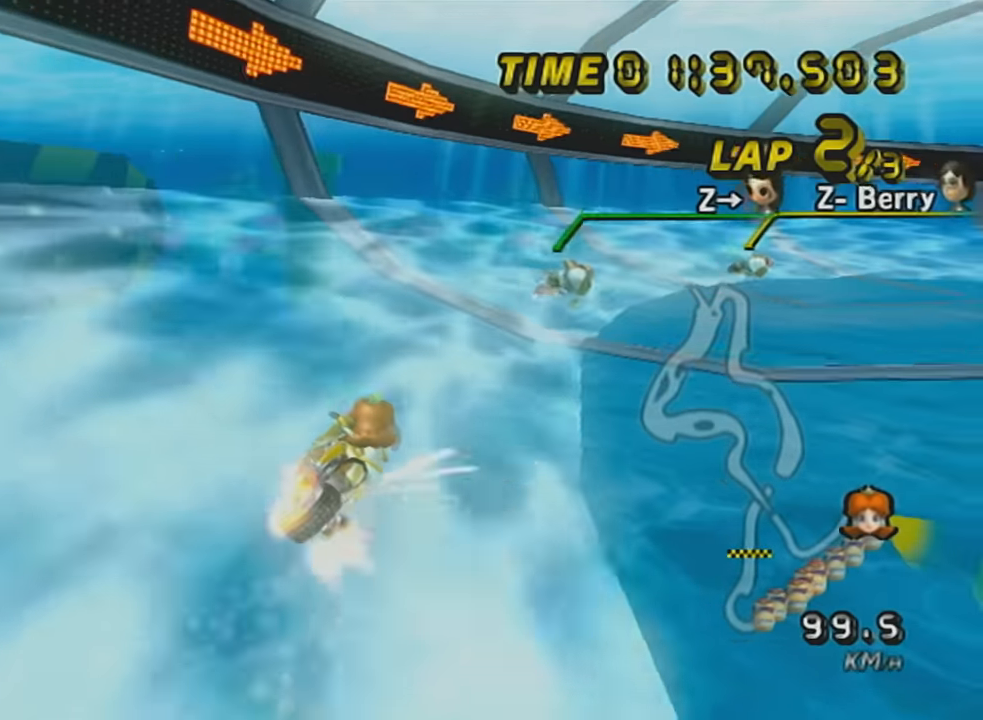
{"buttons": ["A", "R1"], "left_stick": "up-right", "events": []}
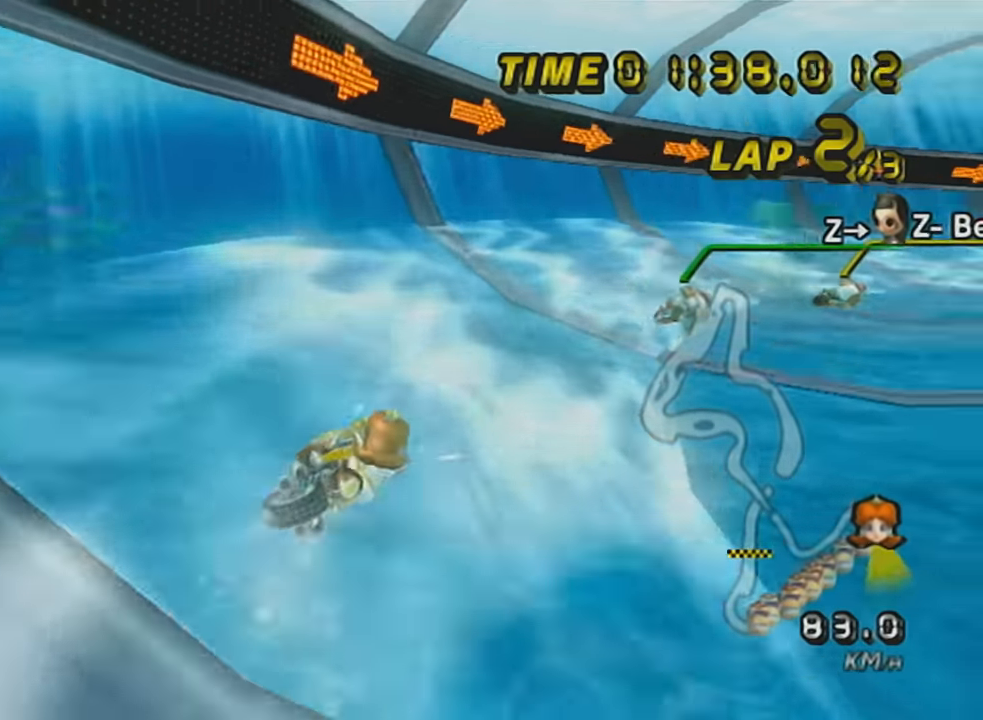
{"buttons": ["A", "R1"], "left_stick": "center", "events": [[100, "left_stick", "center"], [317, "left_stick", "right"], [384, "left_stick", "center"]]}